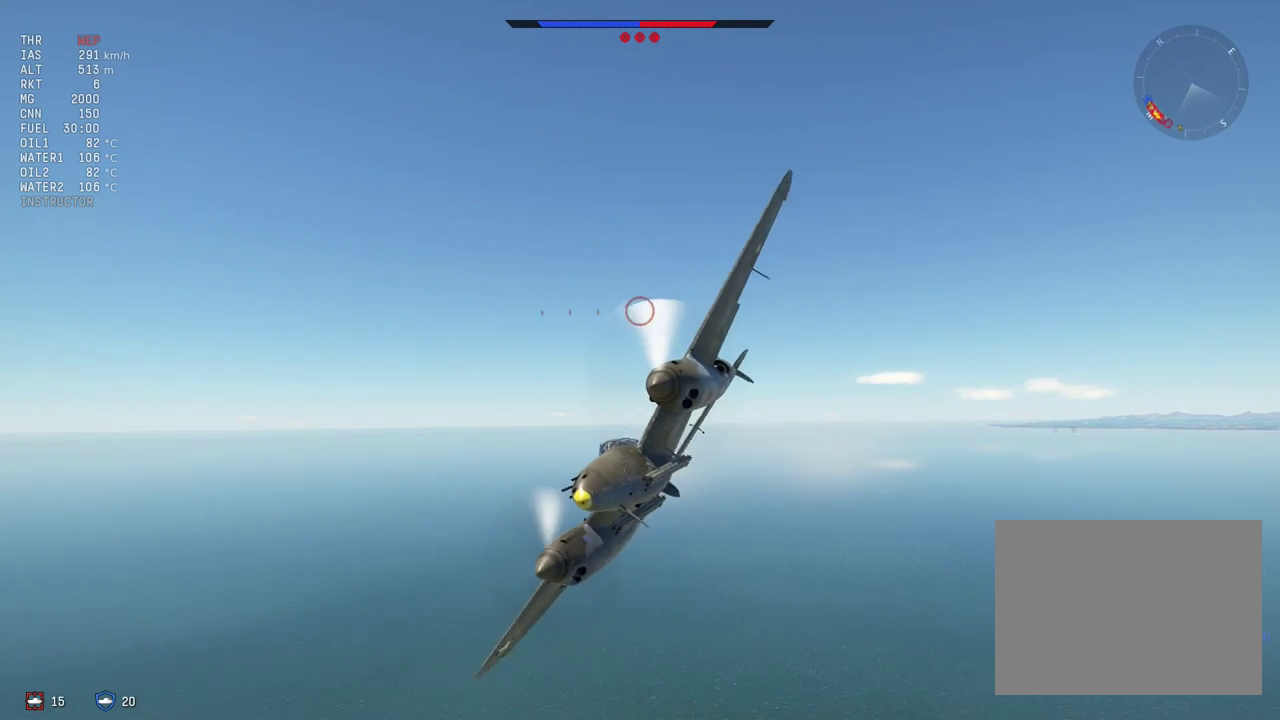
Gameplay with a controller (PlayStation layout); each line is a JSON object with the inputs held at the frame after it (dt_ms = milliseconds from this image to that frame). "events" lists button and stick changes between this image and that frame as [ms after this image, input, new state], when the widget could be followed in between.
{"dt_ms": 500, "buttons": ["CROSS"], "left_stick": "center", "right_stick": "center", "events": []}
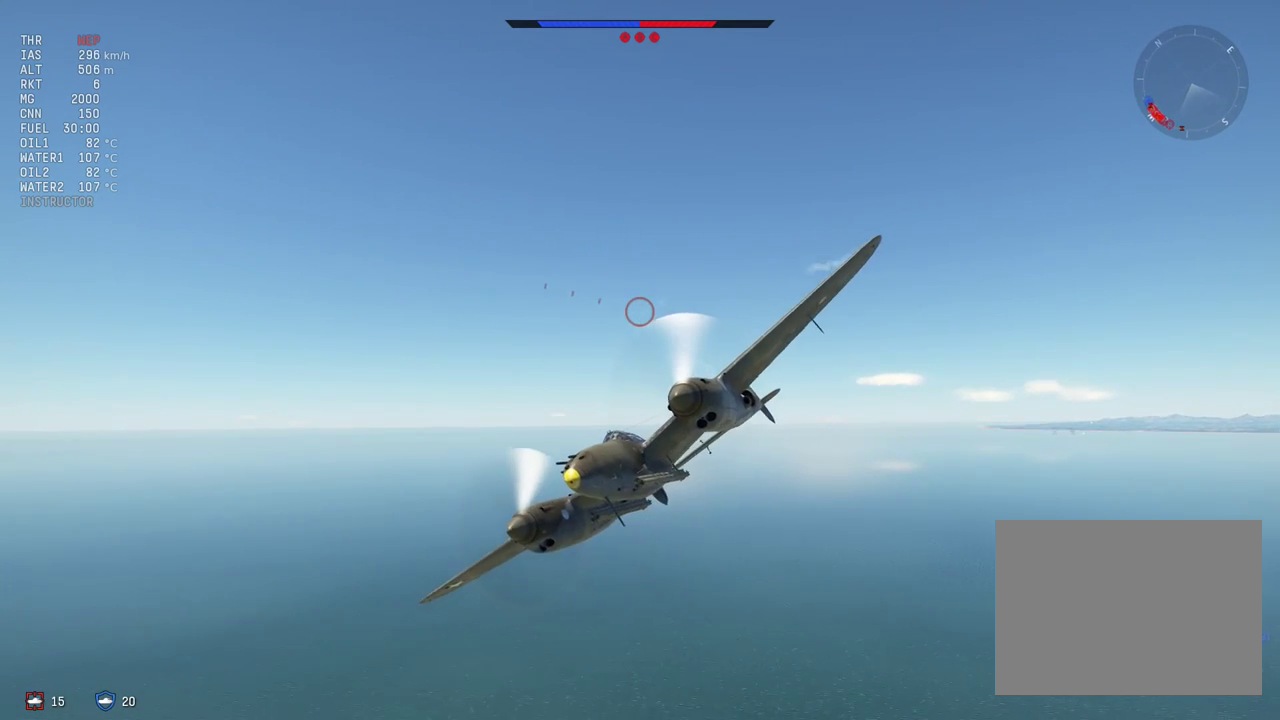
{"dt_ms": 500, "buttons": ["CROSS"], "left_stick": "center", "right_stick": "center", "events": []}
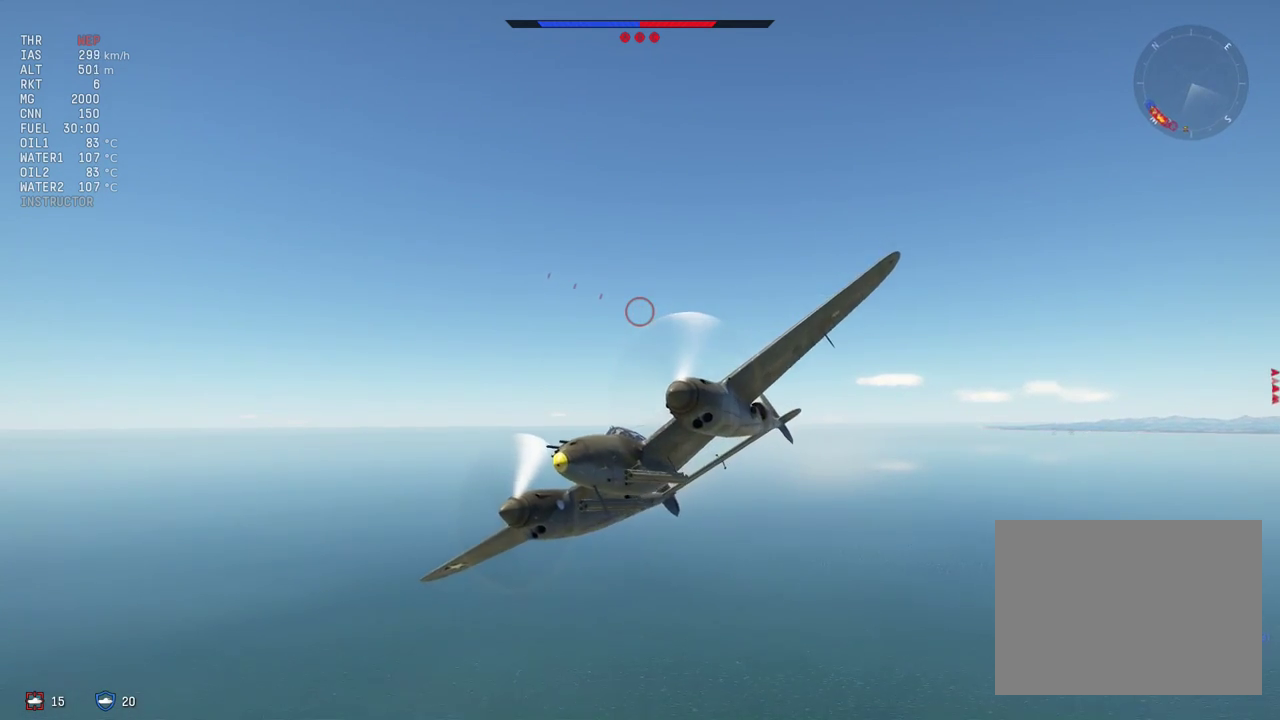
{"dt_ms": 700, "buttons": ["CROSS", "CIRCLE"], "left_stick": "center", "right_stick": "center", "events": [[633, "CIRCLE", "down"]]}
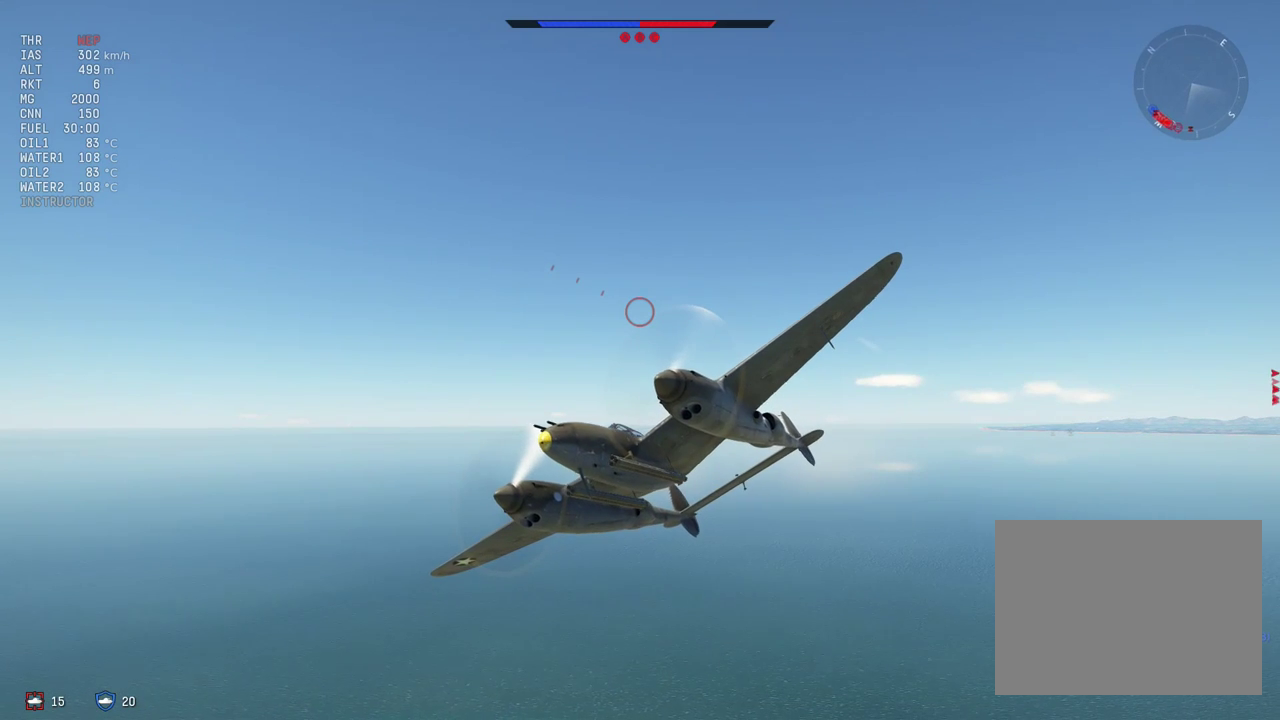
{"dt_ms": 200, "buttons": ["CROSS"], "left_stick": "center", "right_stick": "center", "events": [[133, "CIRCLE", "up"]]}
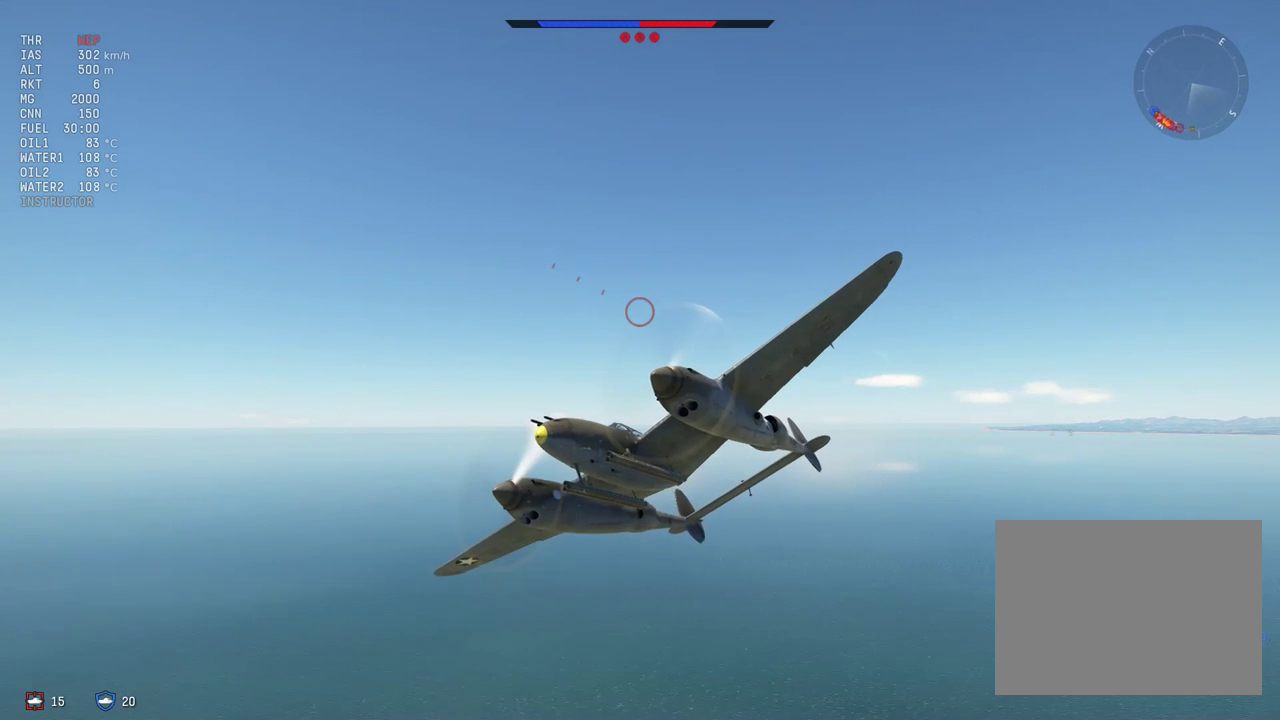
{"dt_ms": 600, "buttons": ["CROSS"], "left_stick": "center", "right_stick": "center", "events": []}
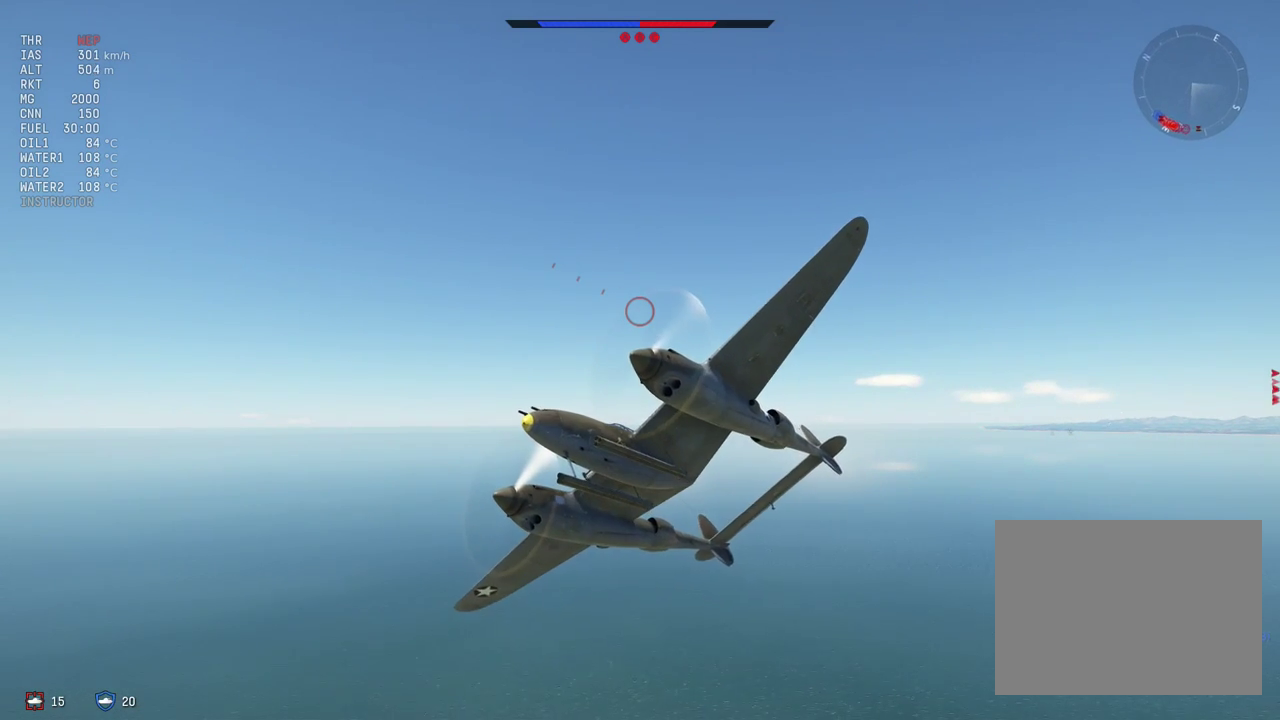
{"dt_ms": 300, "buttons": ["CROSS"], "left_stick": "center", "right_stick": "center", "events": [[133, "CIRCLE", "down"], [233, "CIRCLE", "up"]]}
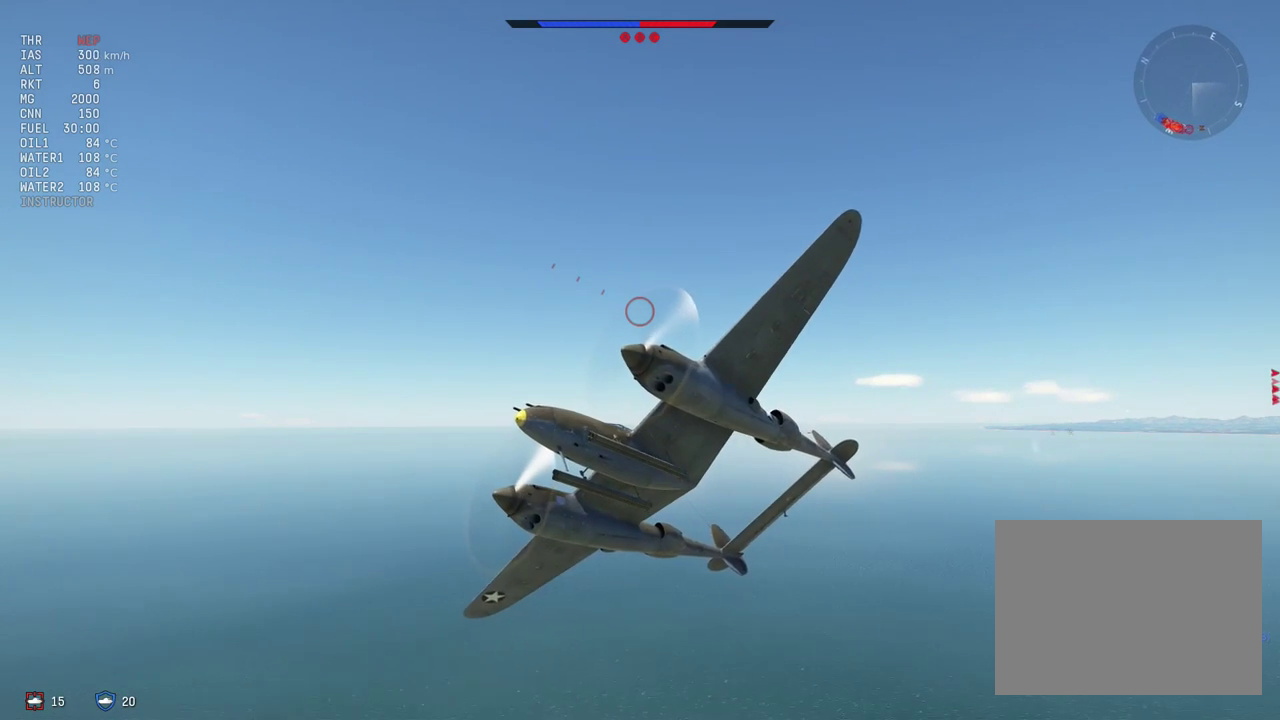
{"dt_ms": 500, "buttons": ["CROSS", "CIRCLE"], "left_stick": "center", "right_stick": "center", "events": [[500, "CIRCLE", "down"]]}
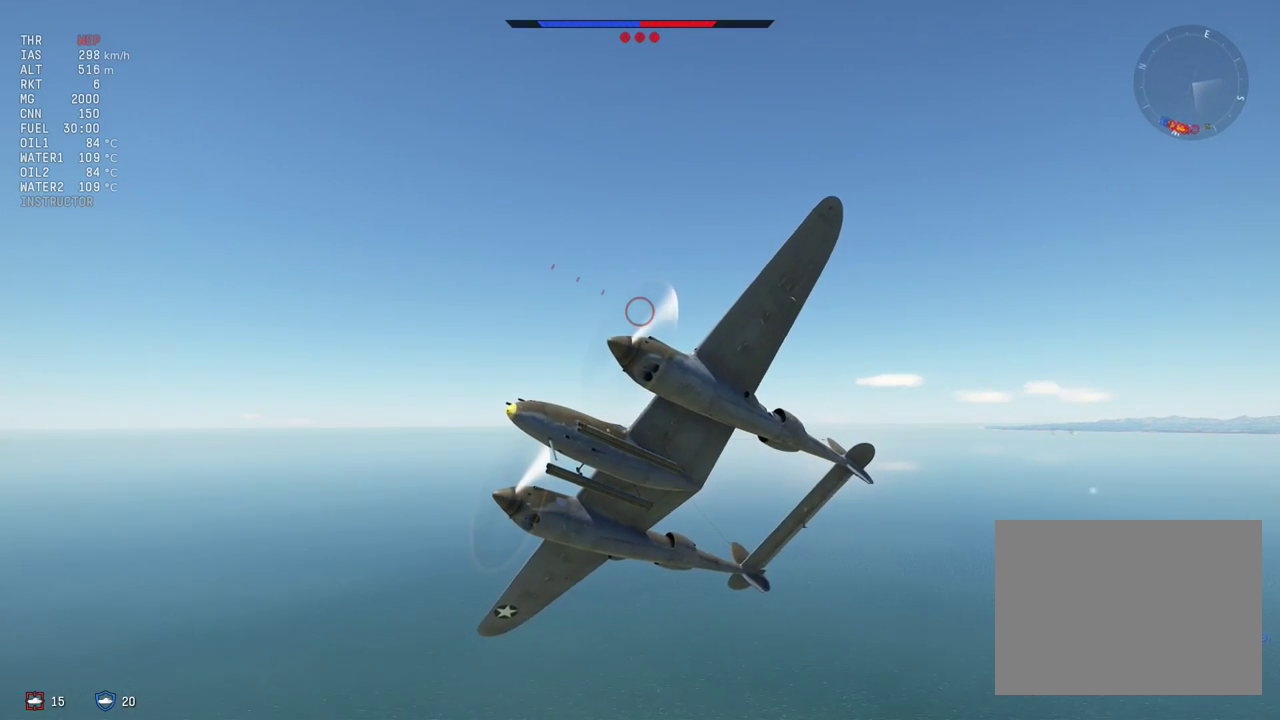
{"dt_ms": 700, "buttons": ["CROSS"], "left_stick": "center", "right_stick": "center", "events": [[100, "CIRCLE", "up"]]}
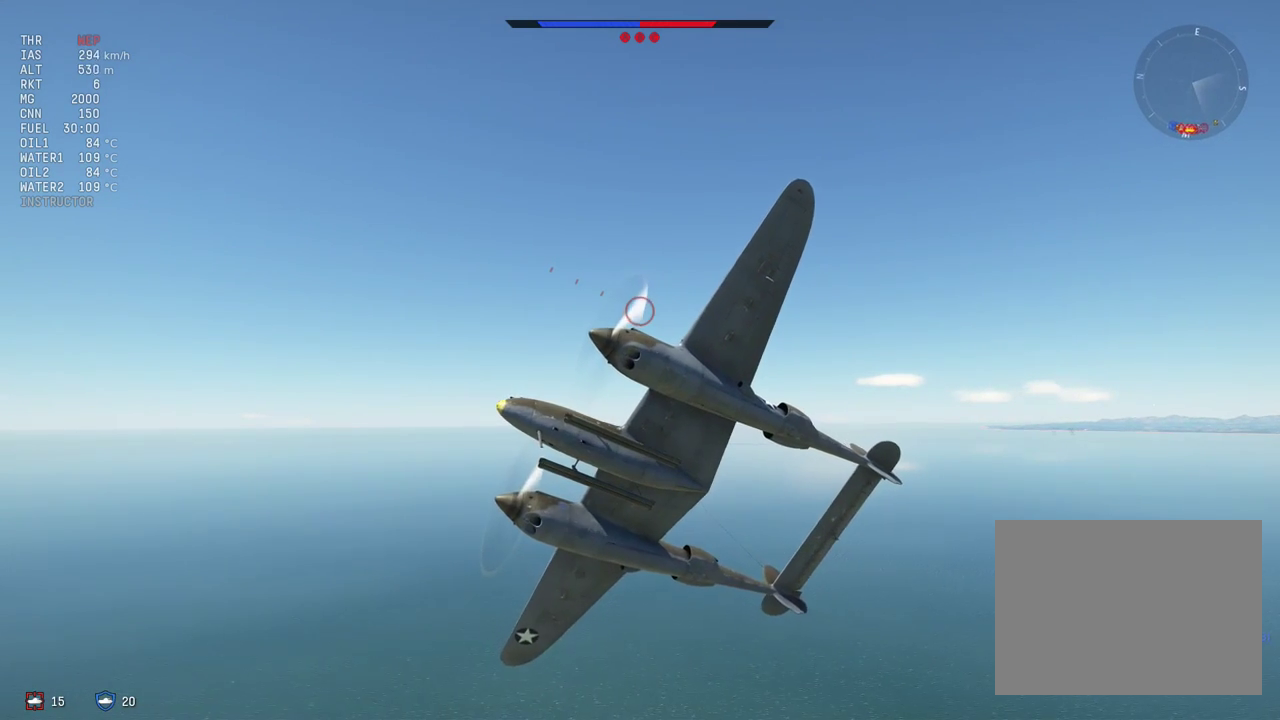
{"dt_ms": 400, "buttons": ["CROSS", "SQUARE"], "left_stick": "center", "right_stick": "center", "events": [[333, "SQUARE", "down"]]}
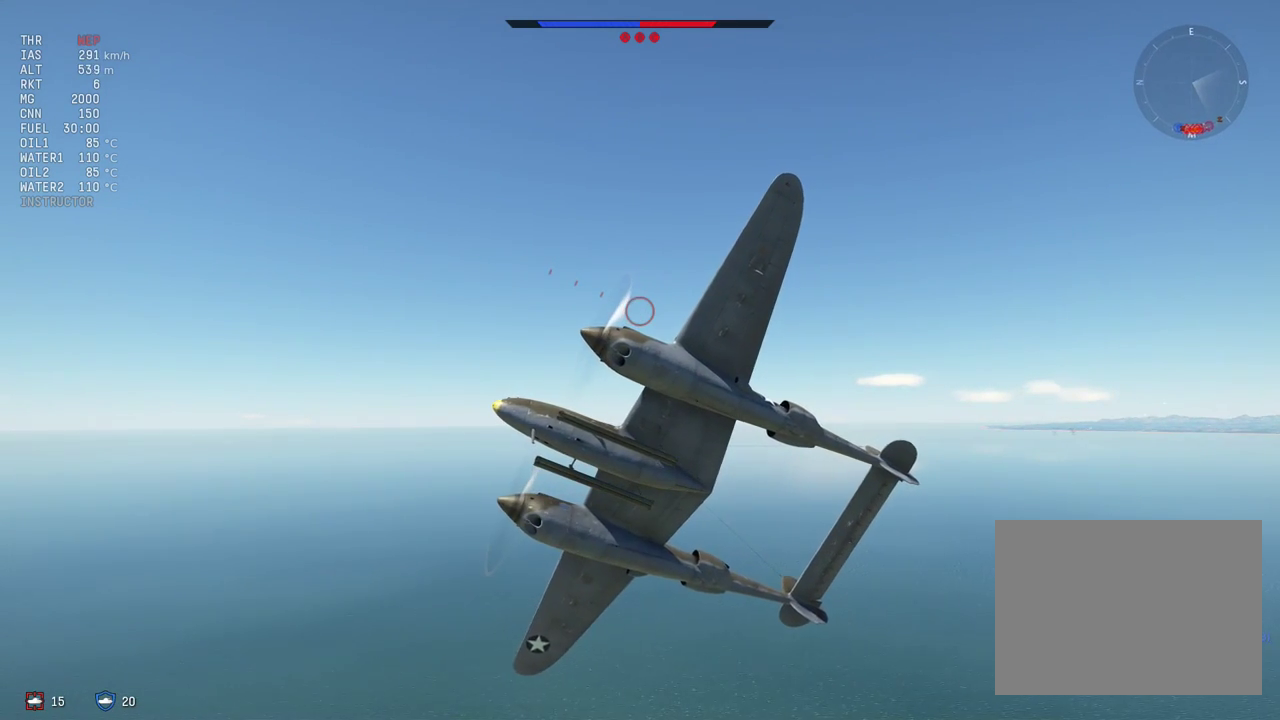
{"dt_ms": 100, "buttons": ["CROSS"], "left_stick": "center", "right_stick": "center", "events": [[33, "SQUARE", "up"]]}
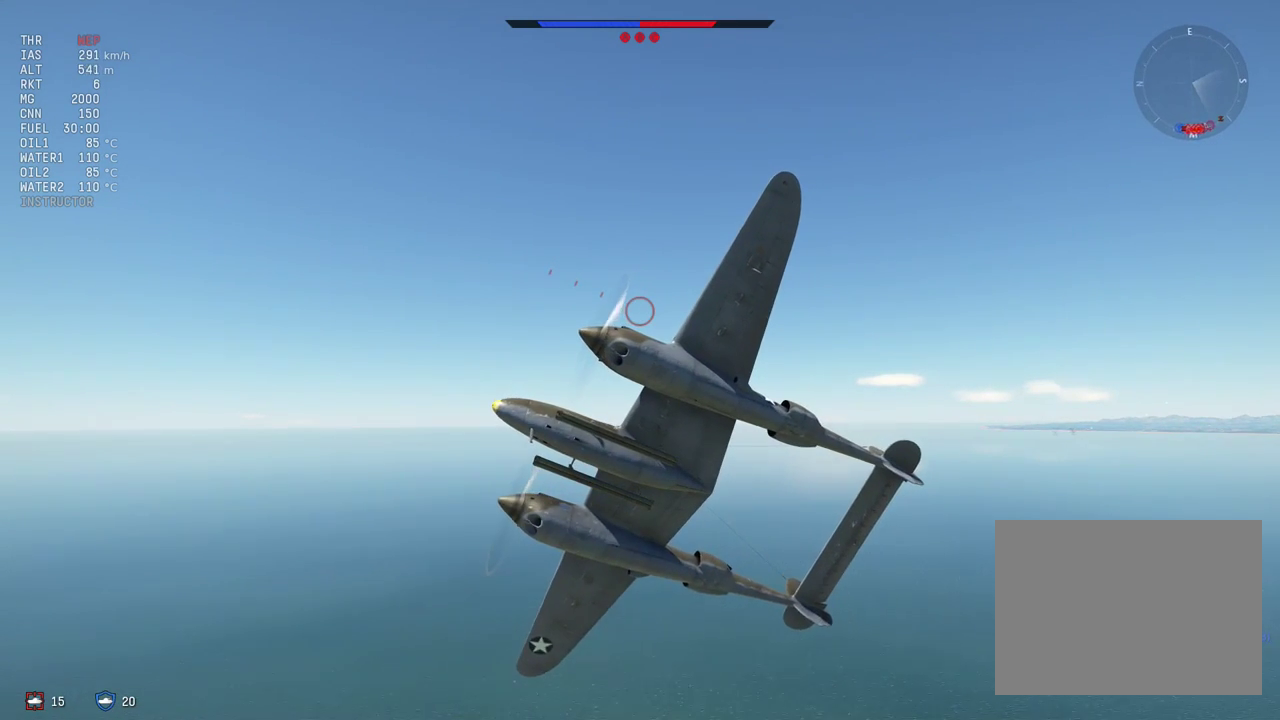
{"dt_ms": 300, "buttons": ["CROSS"], "left_stick": "center", "right_stick": "center", "events": [[133, "SQUARE", "down"], [233, "SQUARE", "up"]]}
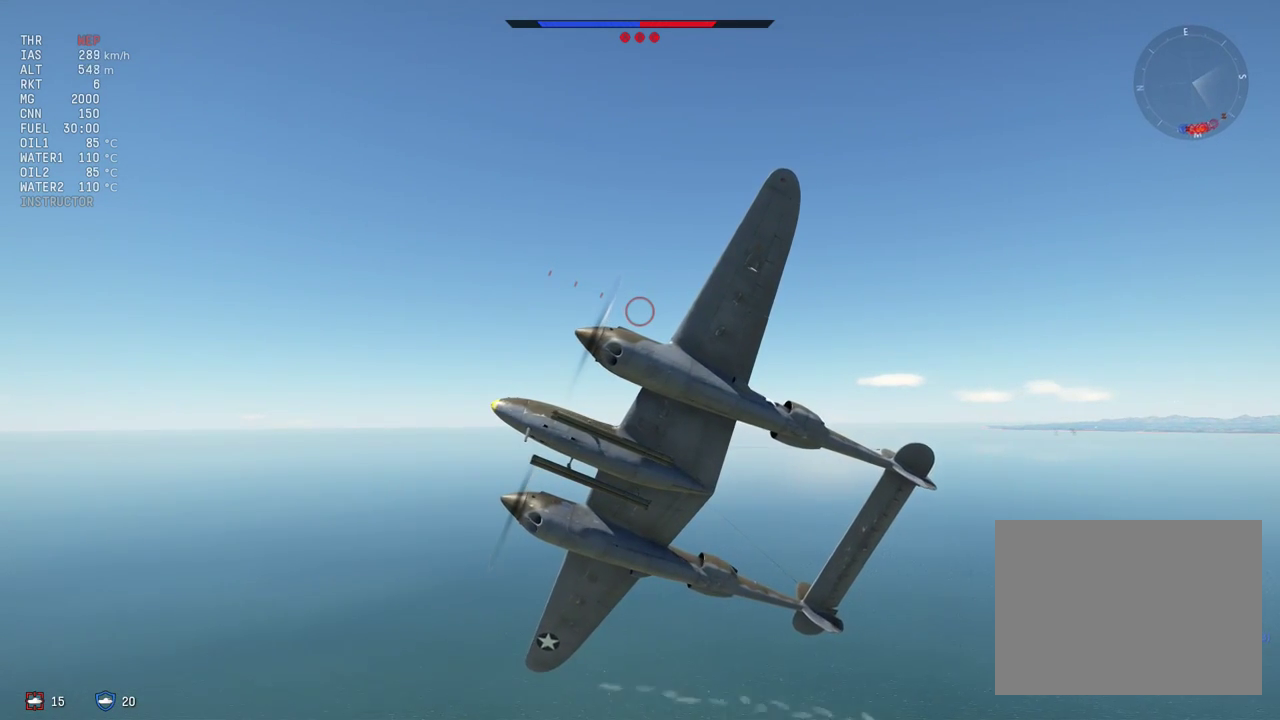
{"dt_ms": 100, "buttons": ["CROSS", "SQUARE"], "left_stick": "center", "right_stick": "center", "events": [[100, "SQUARE", "down"]]}
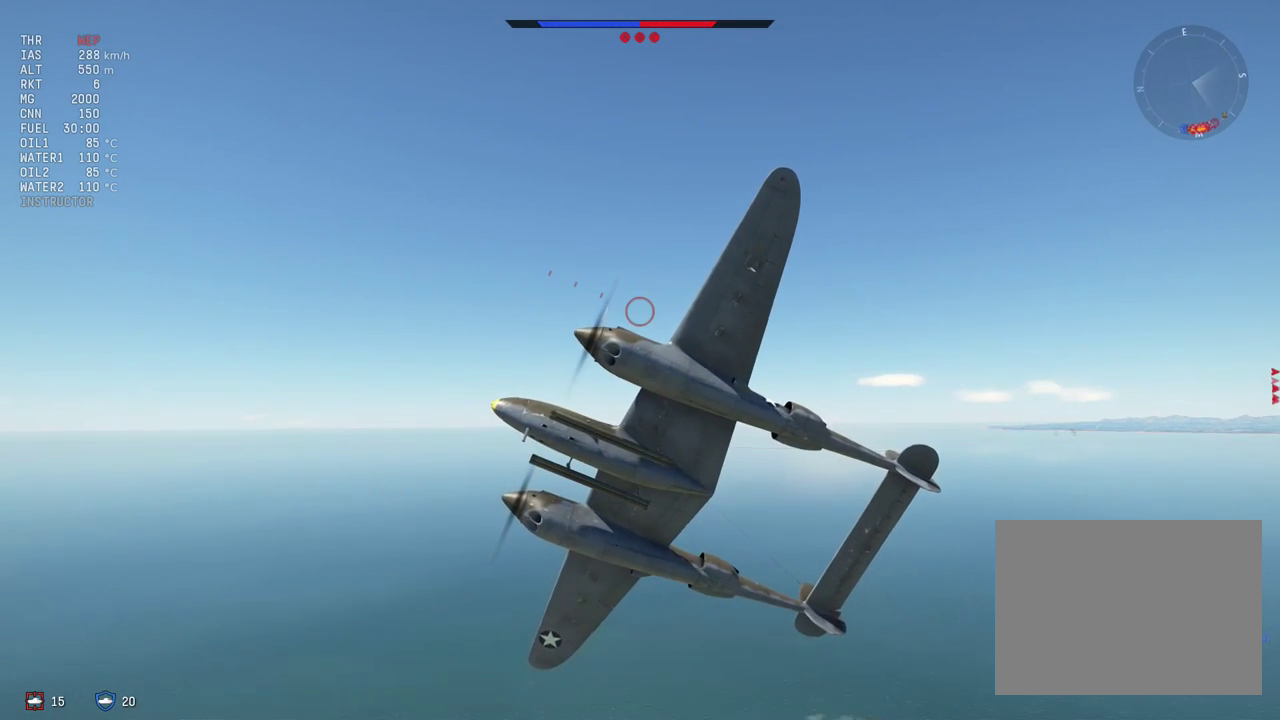
{"dt_ms": 600, "buttons": ["CROSS", "SQUARE"], "left_stick": "center", "right_stick": "center", "events": [[133, "SQUARE", "up"], [533, "SQUARE", "down"]]}
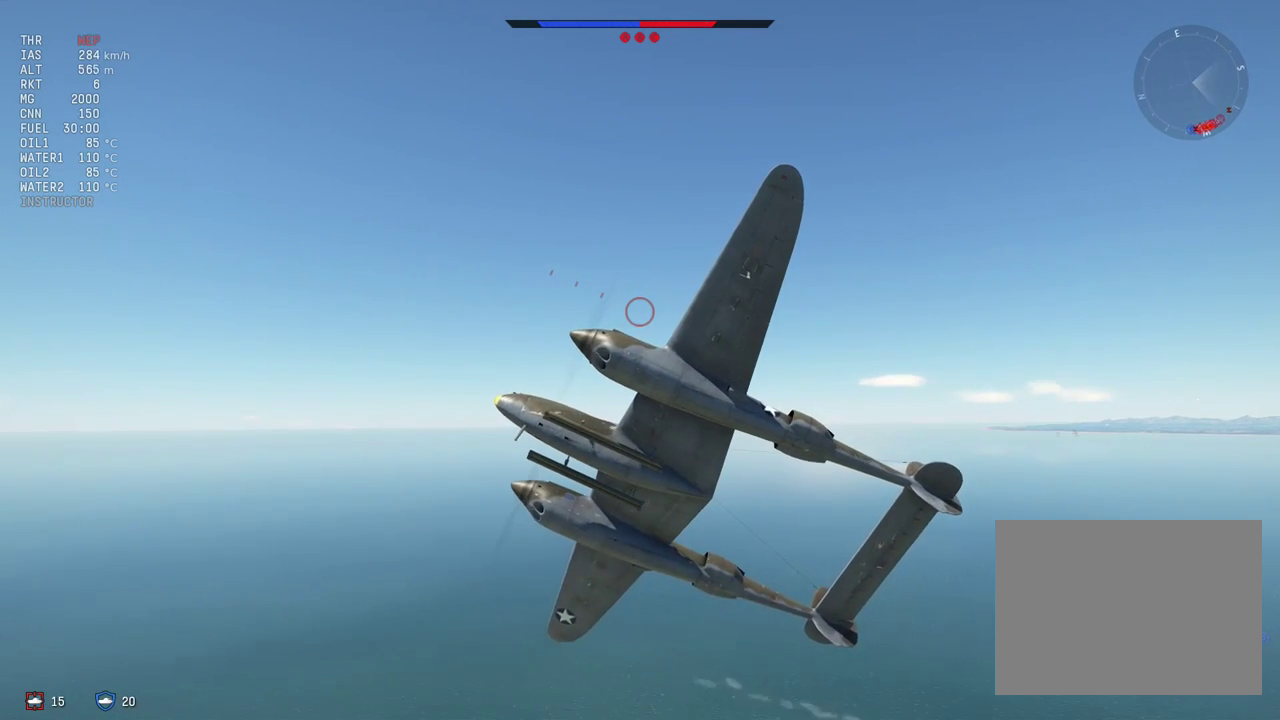
{"dt_ms": 100, "buttons": ["CROSS"], "left_stick": "center", "right_stick": "center", "events": [[33, "SQUARE", "up"]]}
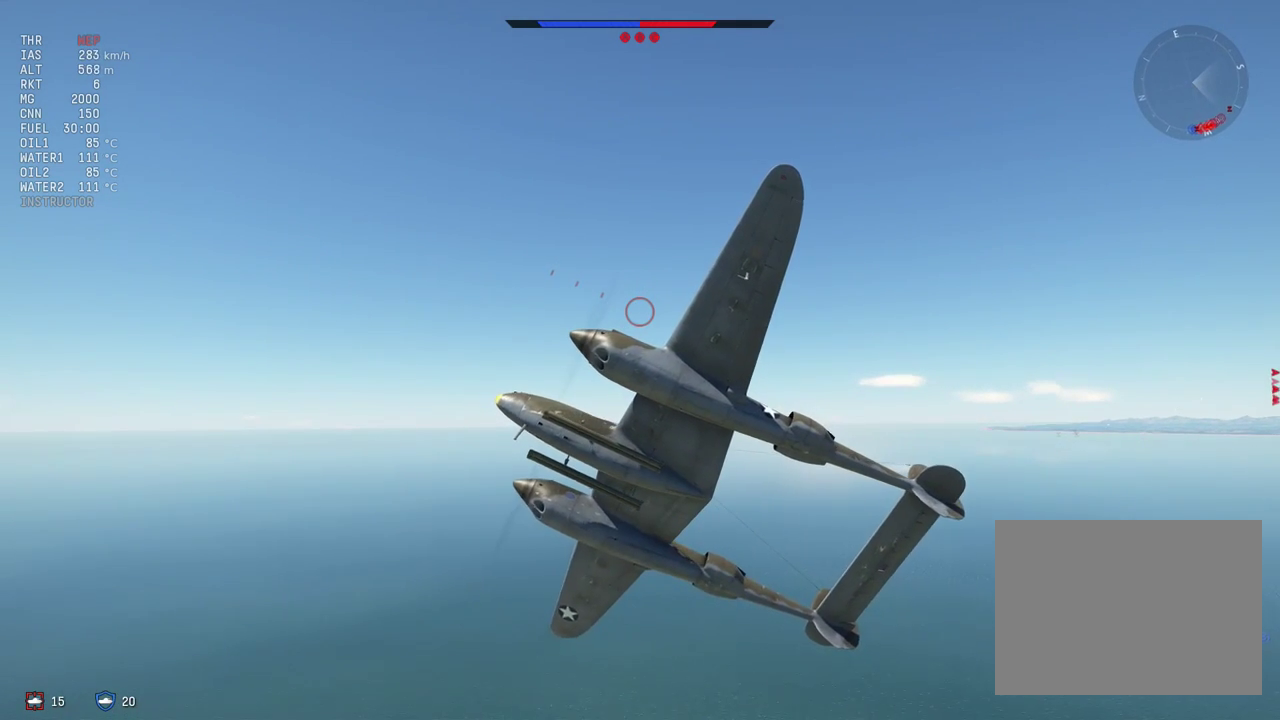
{"dt_ms": 300, "buttons": ["CROSS", "CIRCLE"], "left_stick": "center", "right_stick": "center", "events": [[300, "CIRCLE", "down"]]}
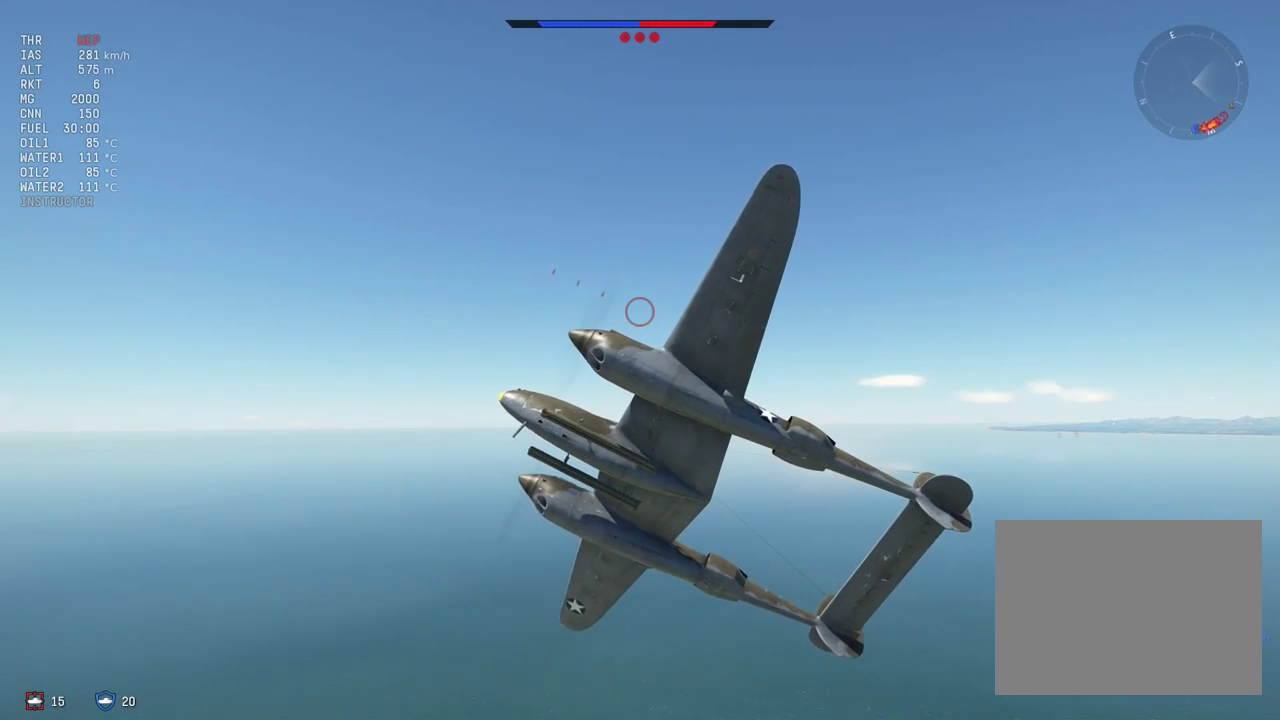
{"dt_ms": 300, "buttons": ["CROSS", "CIRCLE"], "left_stick": "center", "right_stick": "center", "events": [[33, "CIRCLE", "up"], [233, "CIRCLE", "down"]]}
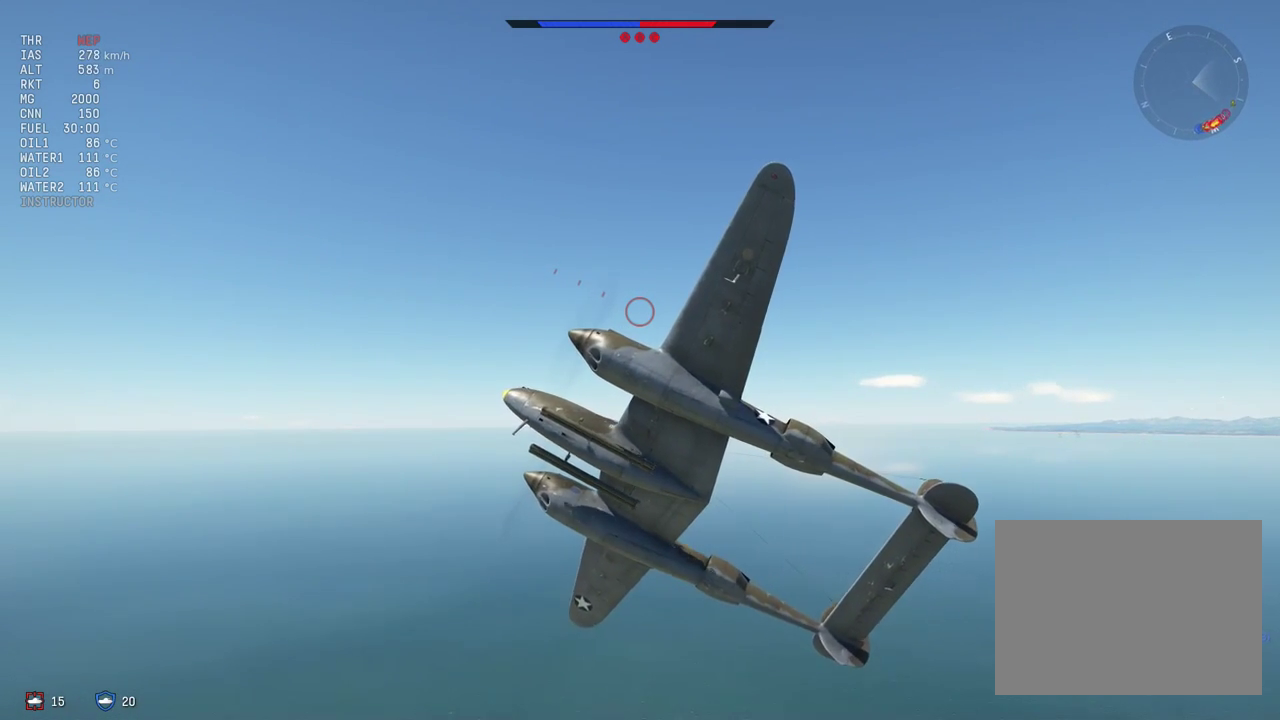
{"dt_ms": 100, "buttons": ["CROSS"], "left_stick": "center", "right_stick": "center", "events": [[33, "CIRCLE", "up"]]}
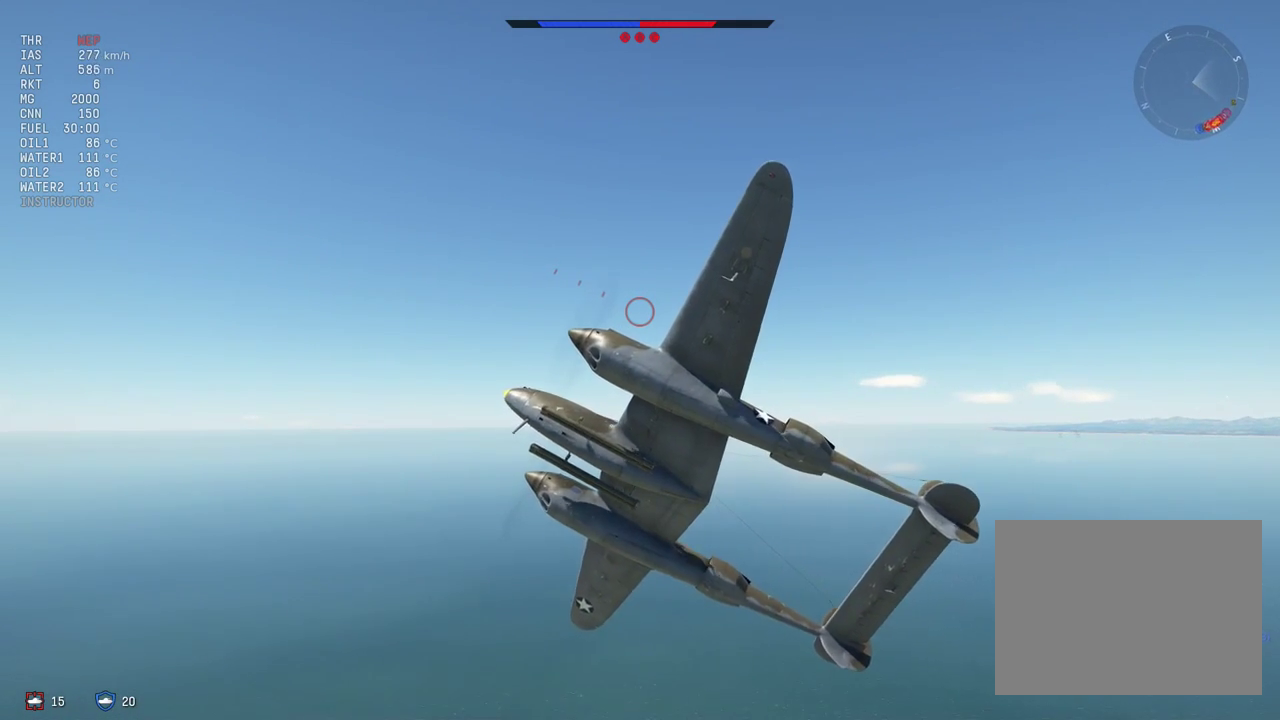
{"dt_ms": 700, "buttons": ["CROSS"], "left_stick": "center", "right_stick": "center", "events": []}
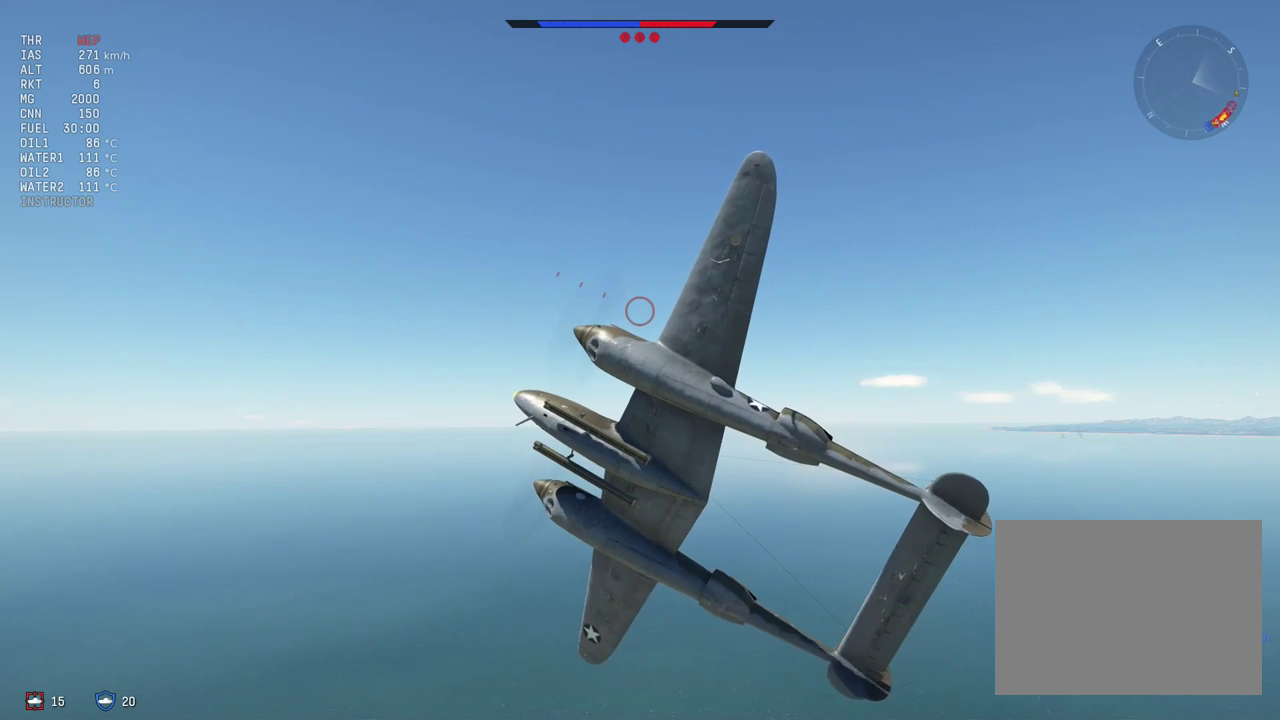
{"dt_ms": 500, "buttons": ["CROSS"], "left_stick": "center", "right_stick": "center", "events": [[233, "SQUARE", "down"], [433, "SQUARE", "up"]]}
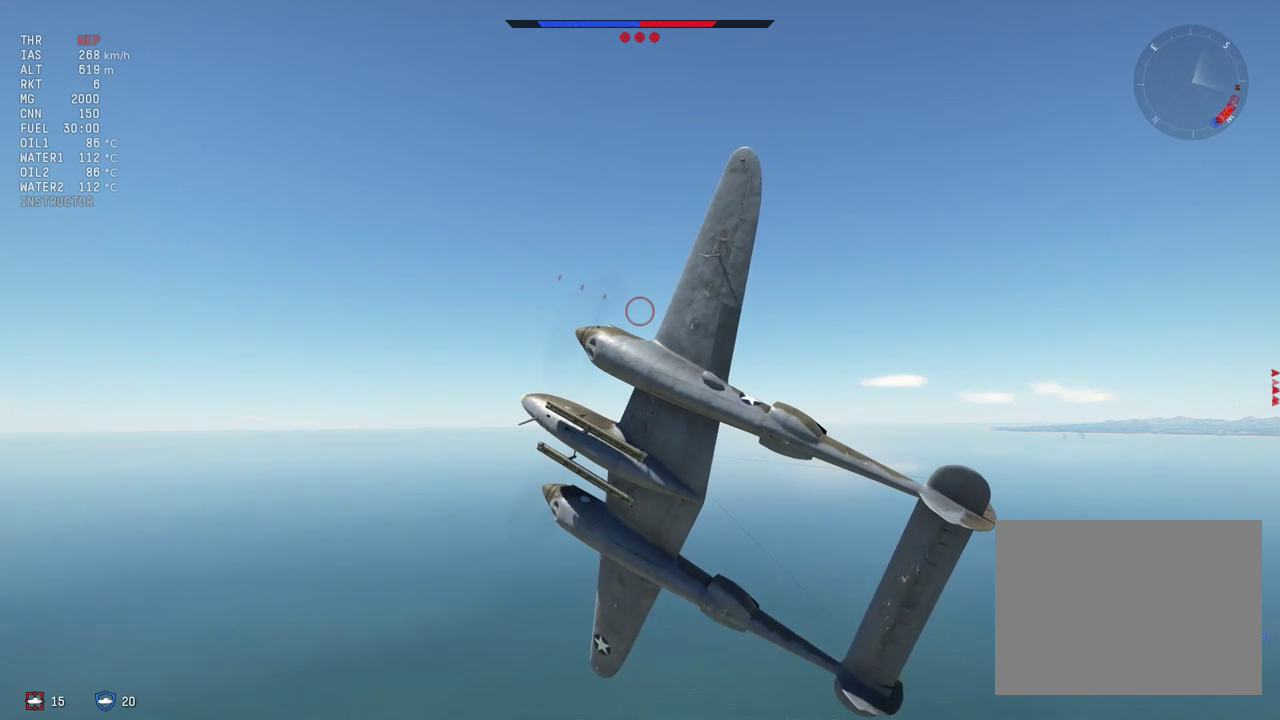
{"dt_ms": 100, "buttons": ["CROSS", "SQUARE"], "left_stick": "center", "right_stick": "center", "events": [[33, "SQUARE", "down"]]}
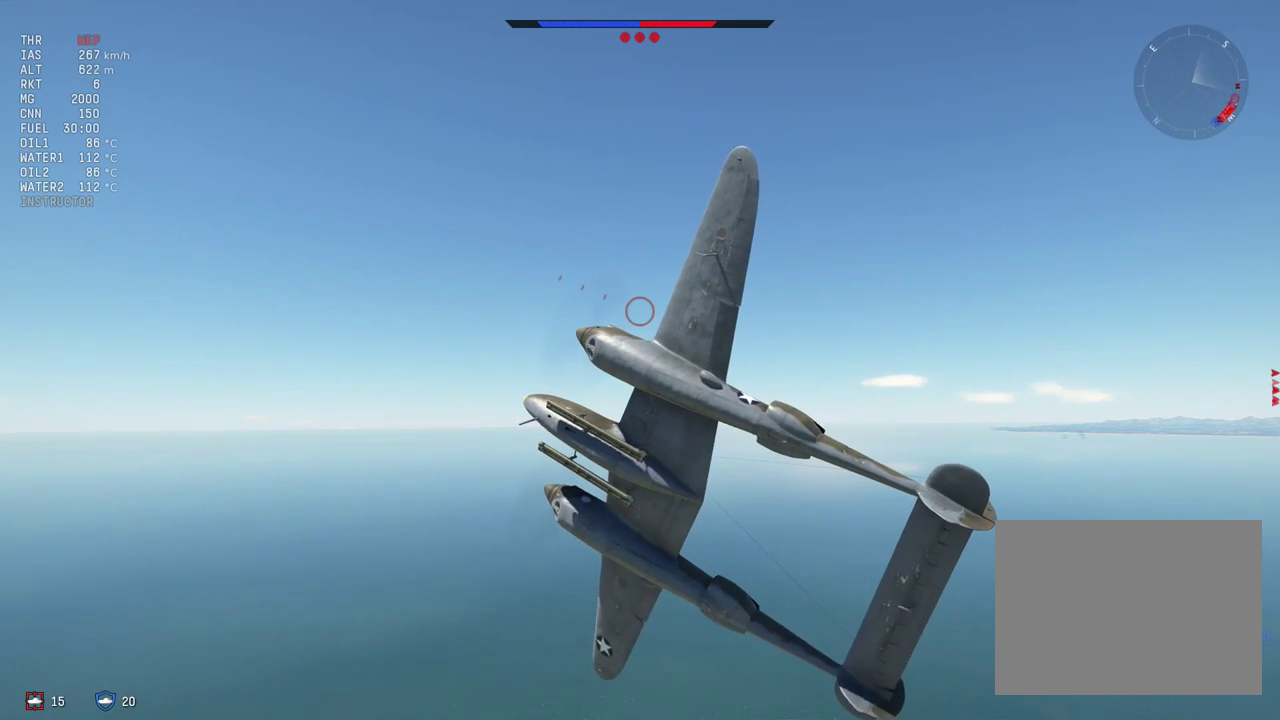
{"dt_ms": 600, "buttons": [], "left_stick": "center", "right_stick": "center", "events": [[33, "SQUARE", "up"], [533, "CROSS", "up"]]}
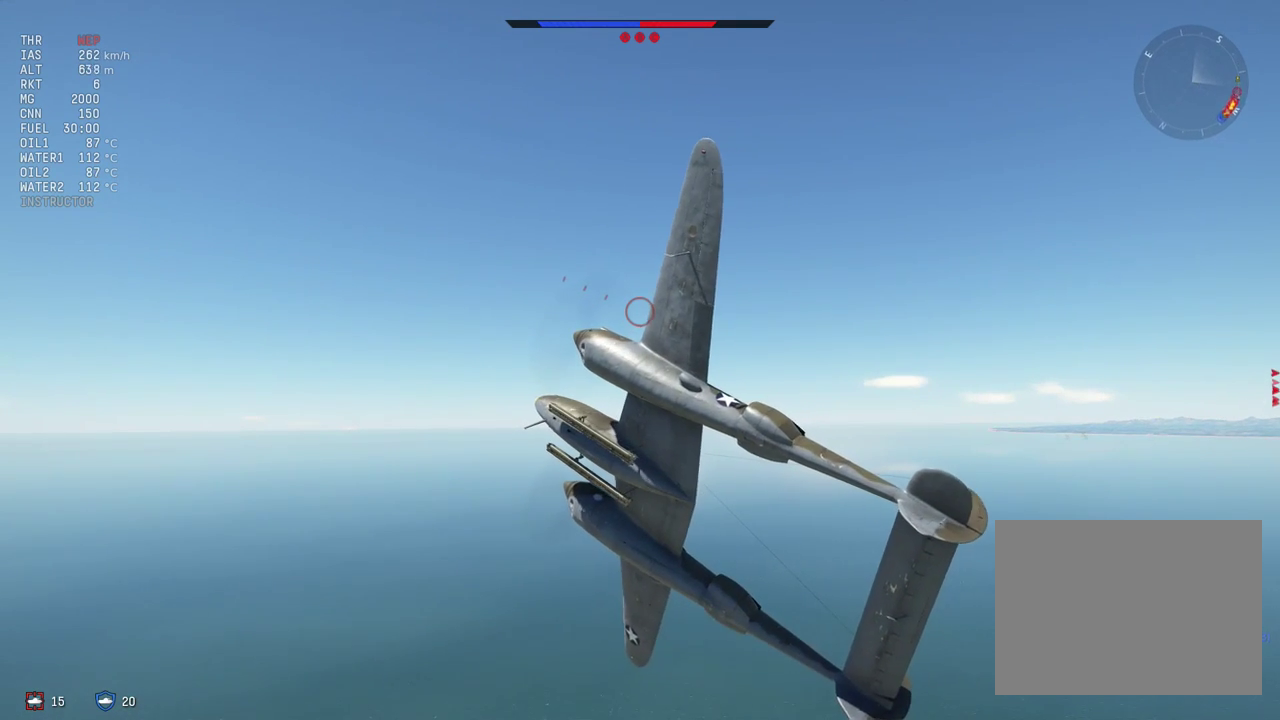
{"dt_ms": 300, "buttons": [], "left_stick": "center", "right_stick": "center", "events": []}
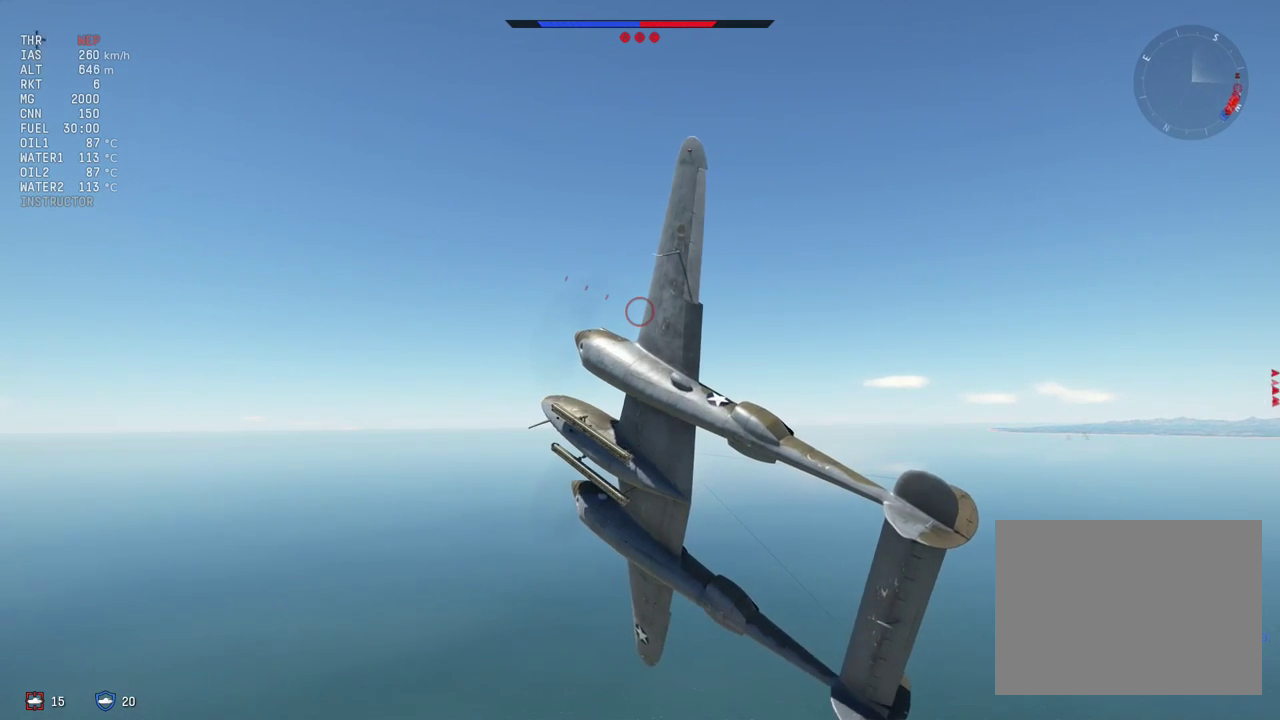
{"dt_ms": 500, "buttons": [], "left_stick": "center", "right_stick": "center", "events": []}
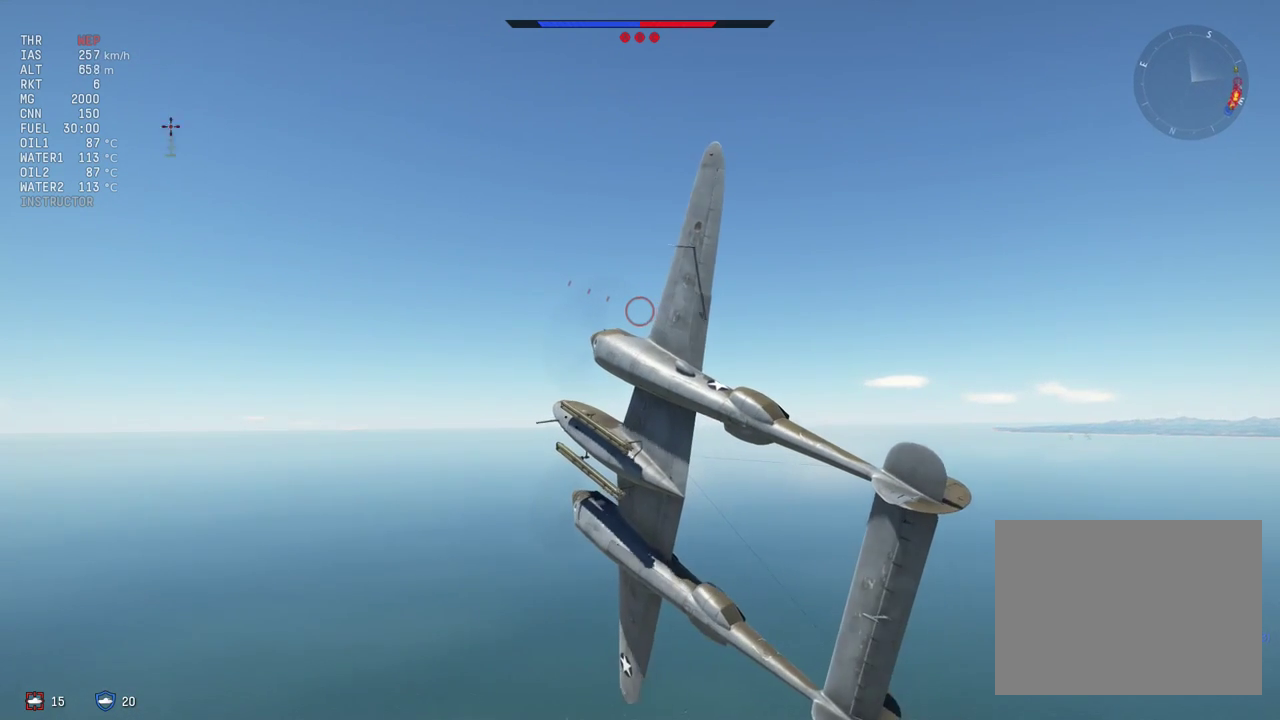
{"dt_ms": 500, "buttons": [], "left_stick": "center", "right_stick": "center", "events": []}
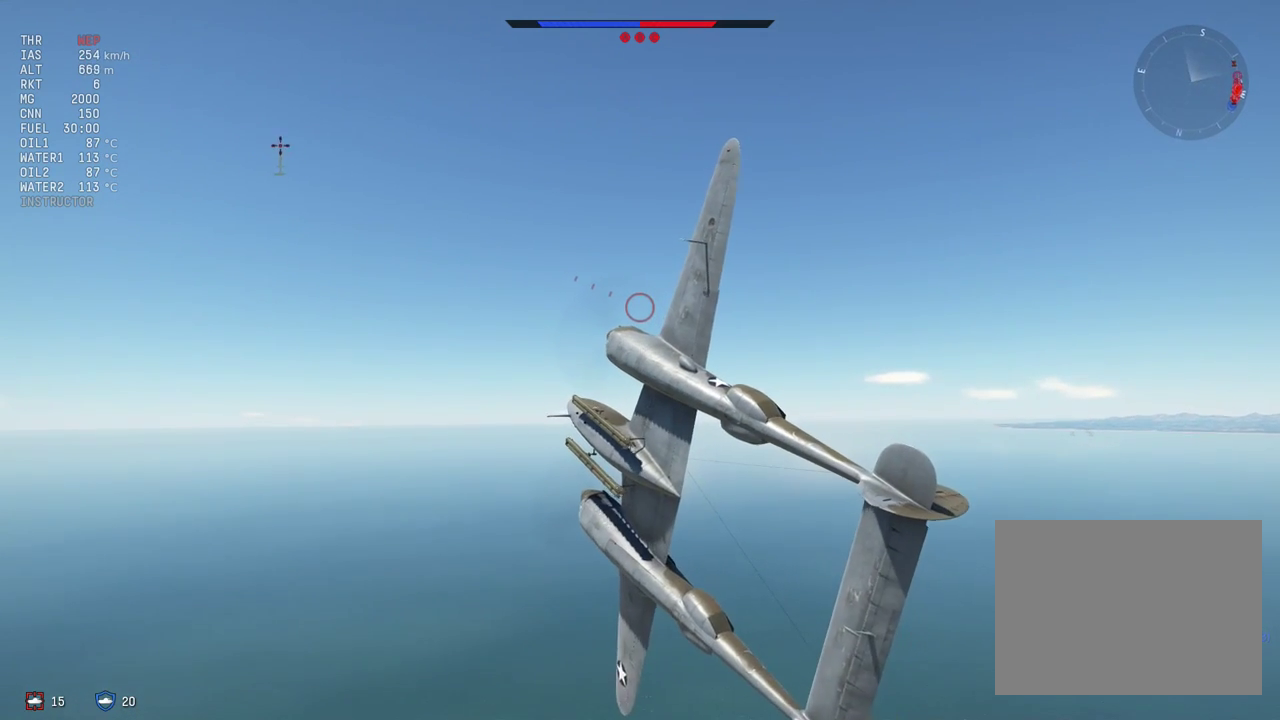
{"dt_ms": 500, "buttons": [], "left_stick": "center", "right_stick": "center", "events": []}
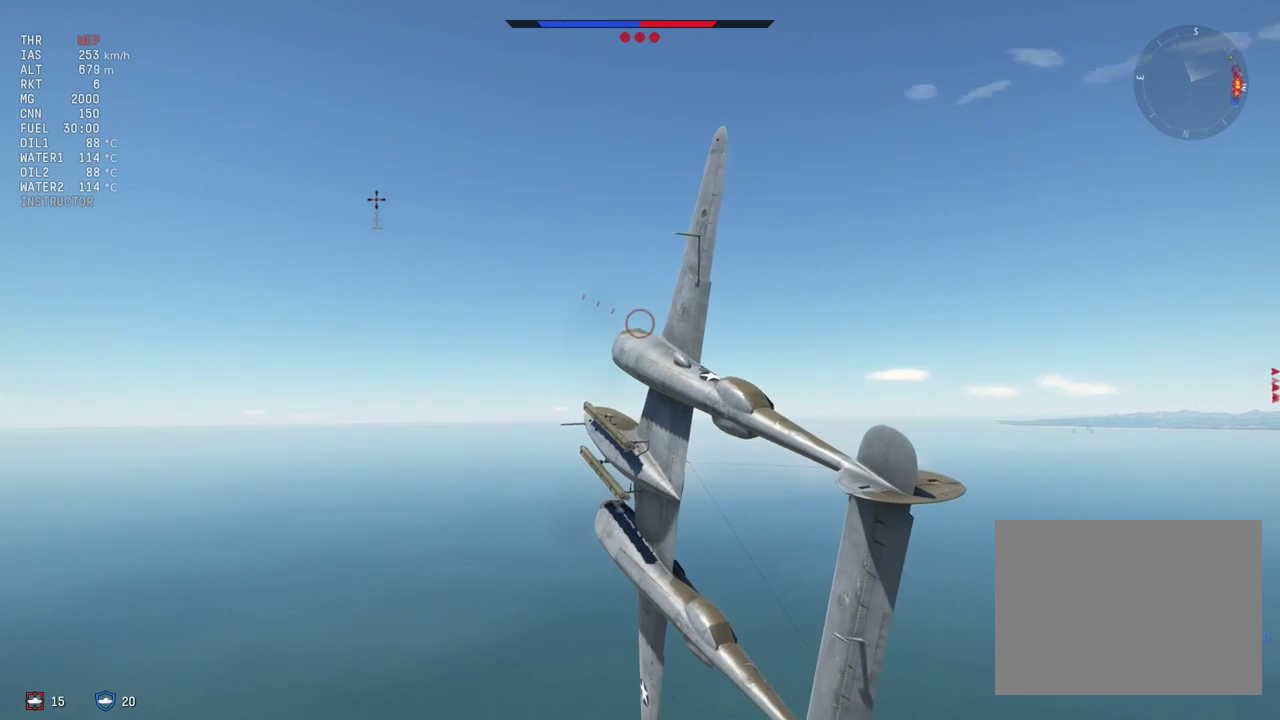
{"dt_ms": 300, "buttons": [], "left_stick": "right", "right_stick": "center", "events": [[233, "left_stick", "right"]]}
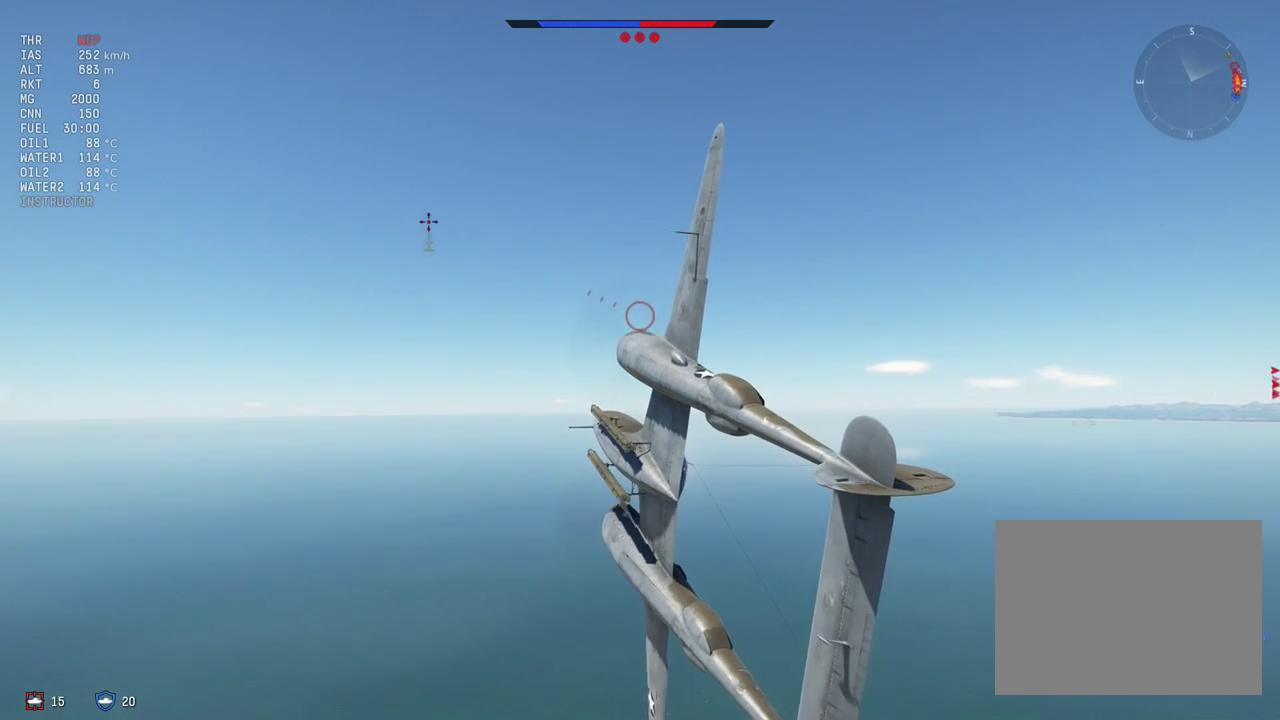
{"dt_ms": 400, "buttons": [], "left_stick": "right", "right_stick": "center", "events": [[200, "left_stick", "center"], [333, "left_stick", "right"]]}